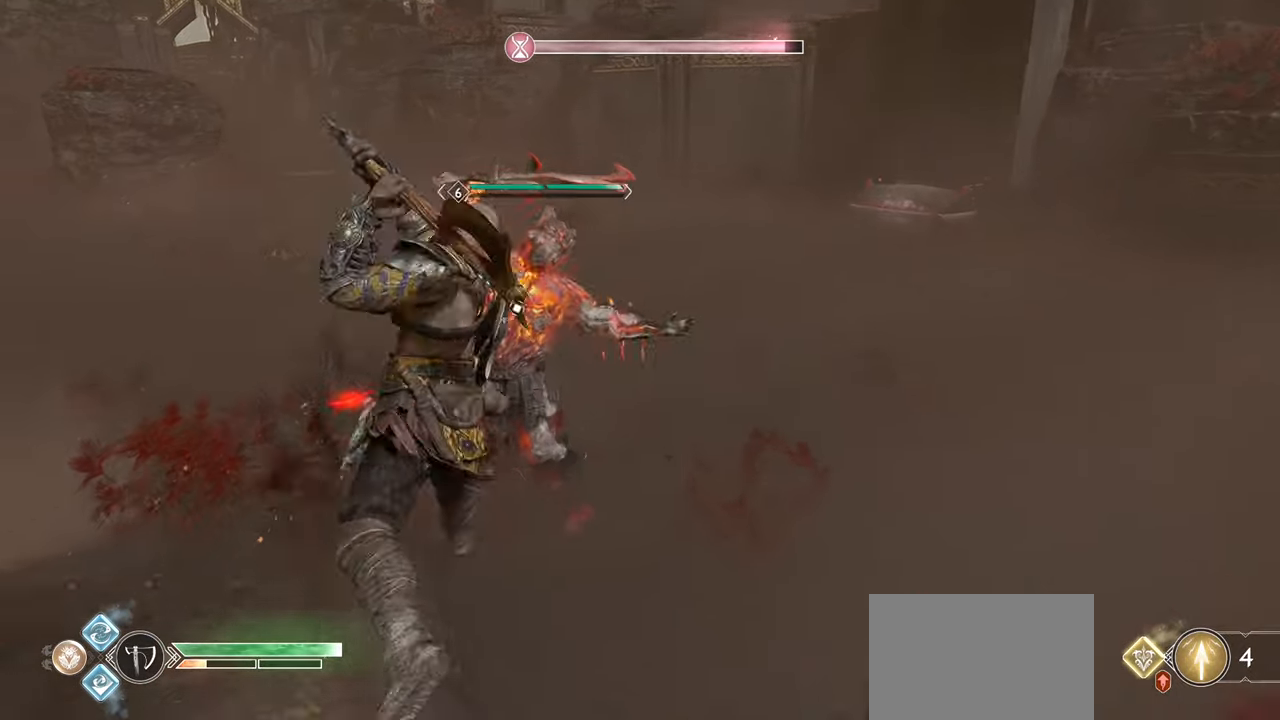
Gameplay with a controller (PlayStation layout); each line is a JSON object with the inputs held at the frame after it. "events" lists button and stick changes between this image and that frame as [ms after this image, input, new state], when the widget could be followed in between.
{"buttons": [], "left_stick": "center", "right_stick": "center", "events": [[84, "R1", "up"], [84, "SQUARE", "up"], [151, "SQUARE", "down"], [167, "R1", "down"], [284, "SQUARE", "up"], [301, "R1", "up"], [367, "R1", "down"], [367, "SQUARE", "down"], [501, "R1", "up"], [501, "SQUARE", "up"]]}
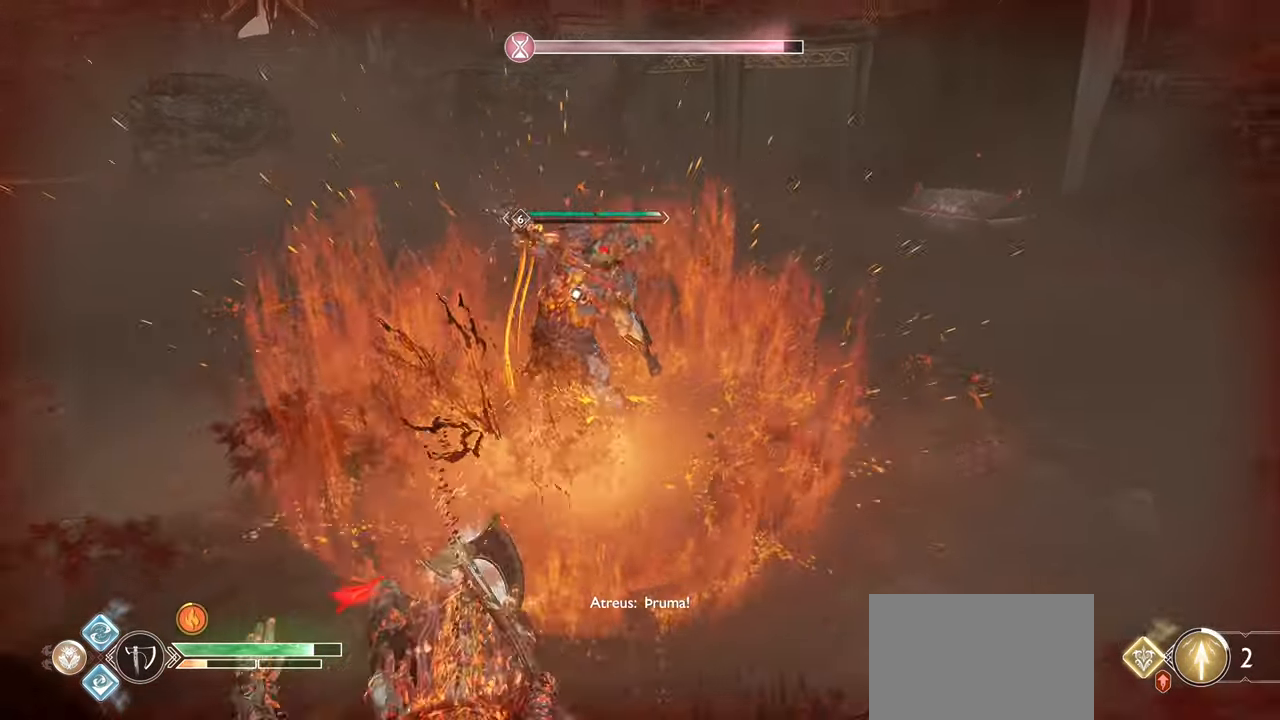
{"buttons": ["DPAD_LEFT"], "left_stick": "center", "right_stick": "center", "events": [[67, "SQUARE", "down"], [200, "SQUARE", "up"], [467, "DPAD_LEFT", "down"]]}
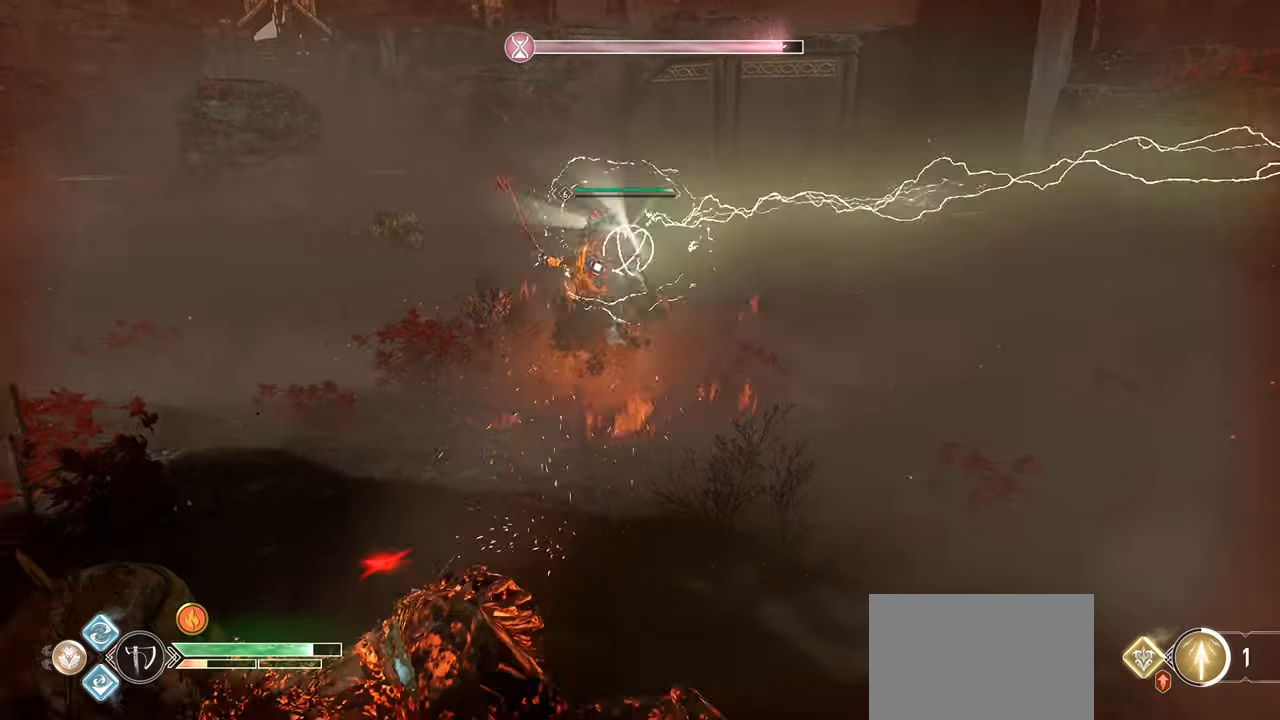
{"buttons": [], "left_stick": "center", "right_stick": "center", "events": [[84, "DPAD_LEFT", "up"]]}
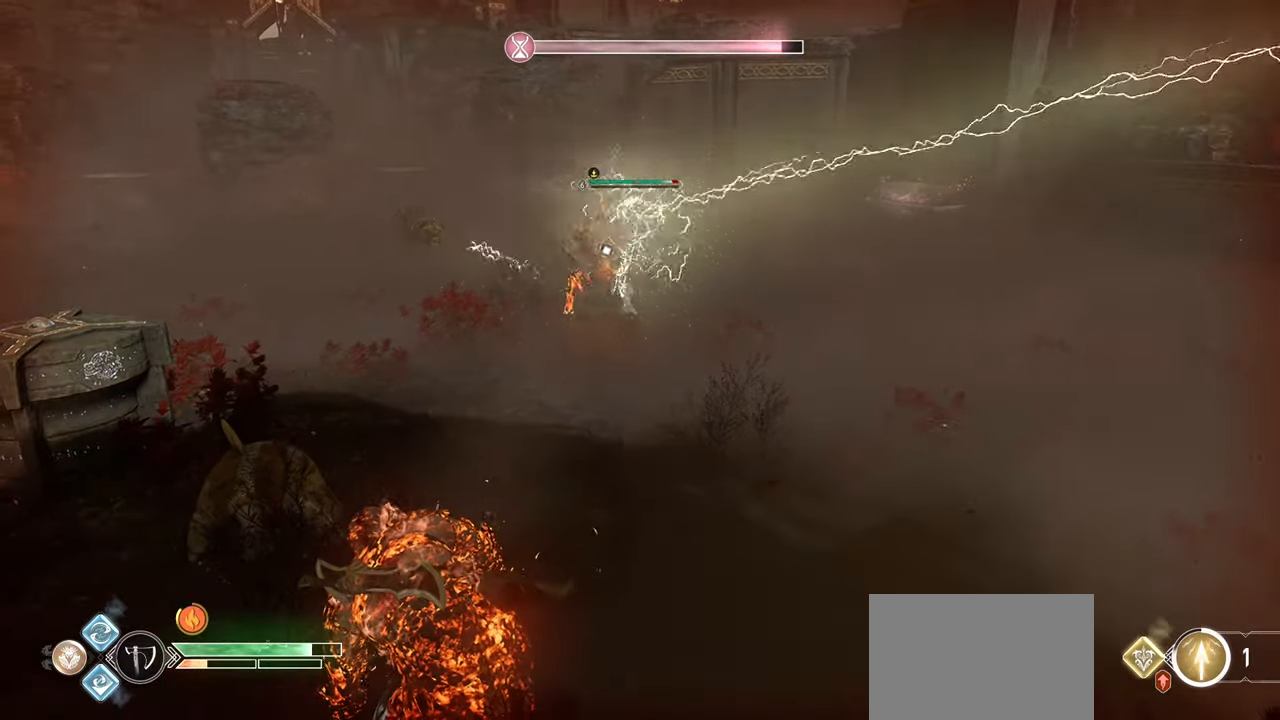
{"buttons": [], "left_stick": "up", "right_stick": "center", "events": [[83, "left_stick", "up"]]}
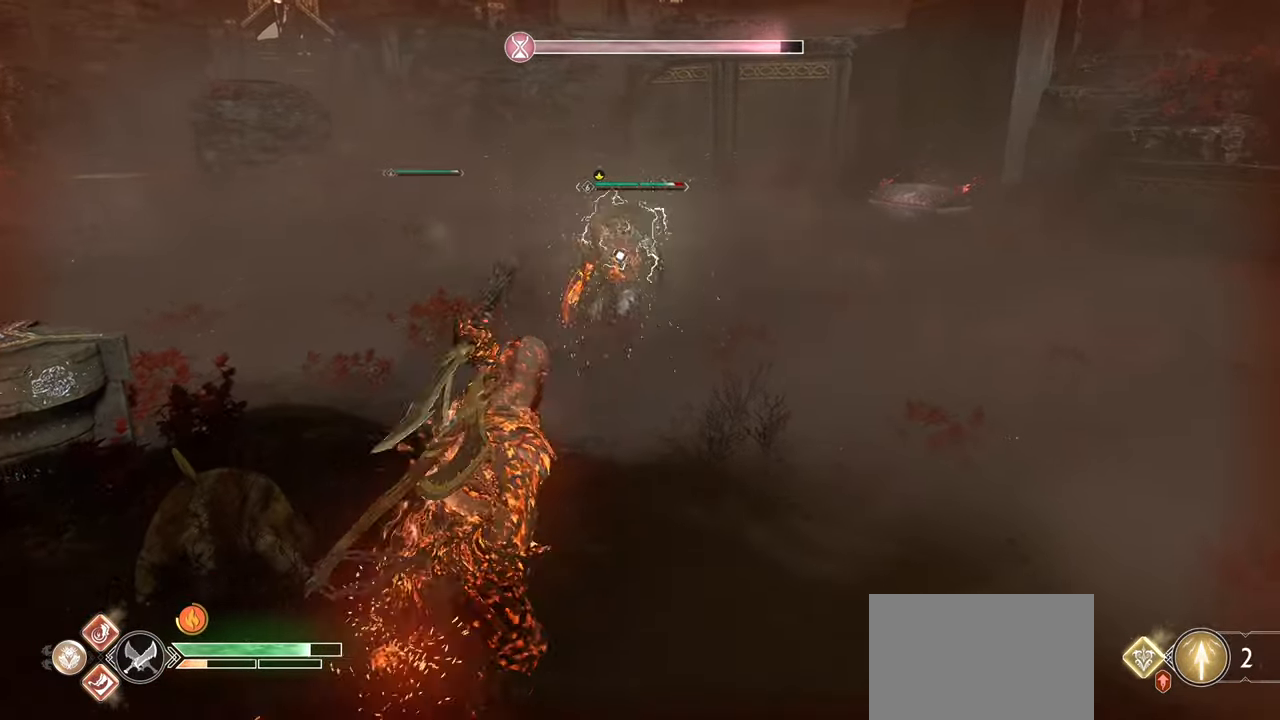
{"buttons": [], "left_stick": "up", "right_stick": "center", "events": []}
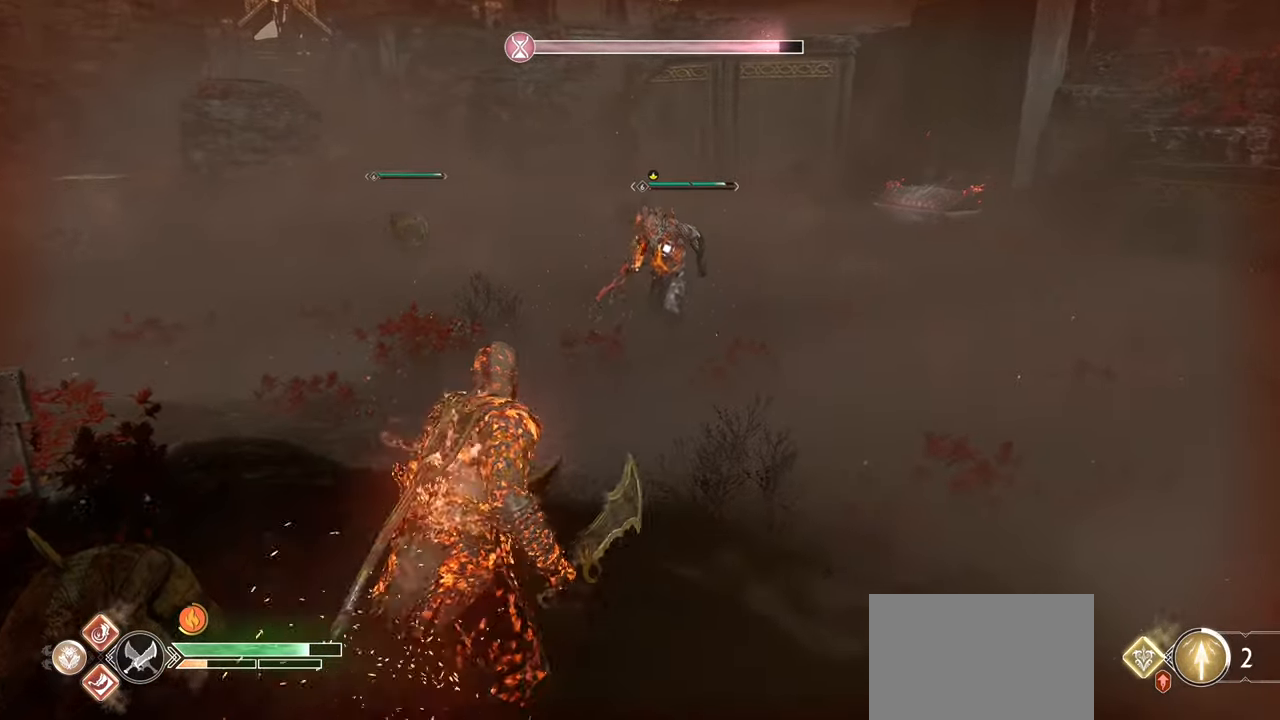
{"buttons": ["SQUARE"], "left_stick": "up-right", "right_stick": "center", "events": [[183, "left_stick", "up-right"], [467, "SQUARE", "down"]]}
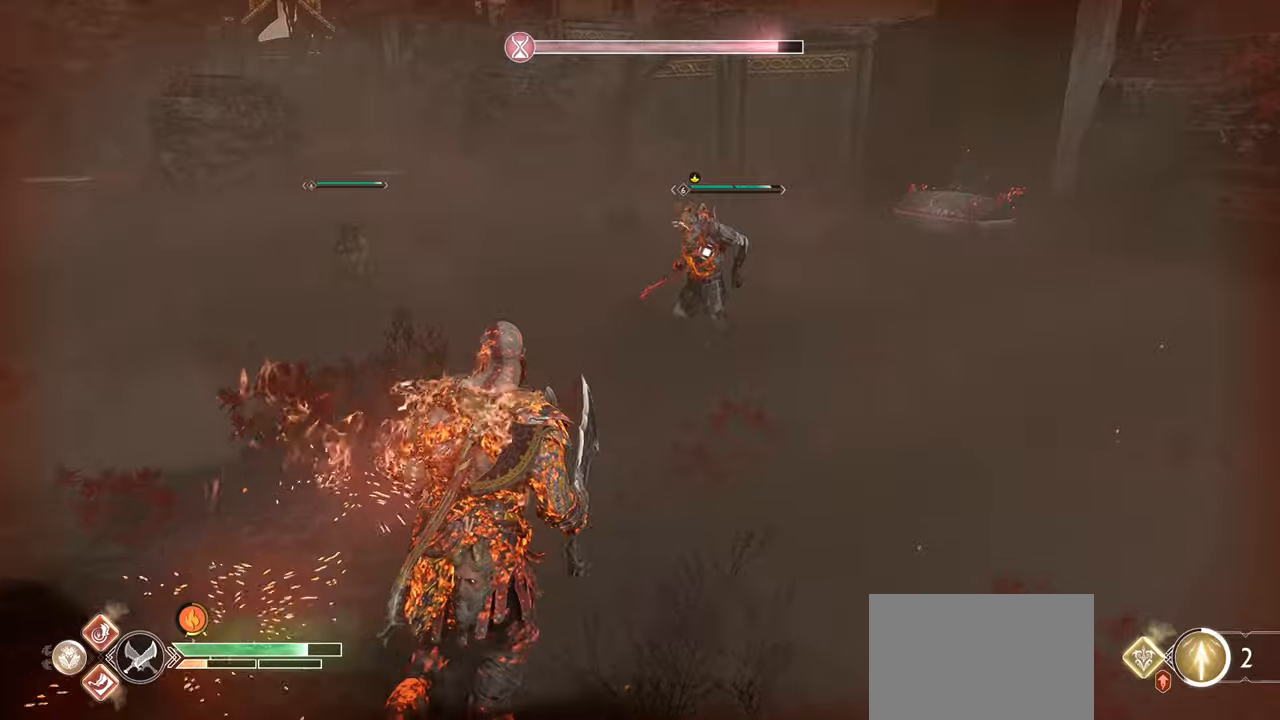
{"buttons": ["SQUARE"], "left_stick": "up-right", "right_stick": "center", "events": [[100, "SQUARE", "up"], [167, "SQUARE", "down"], [283, "SQUARE", "up"], [350, "SQUARE", "down"]]}
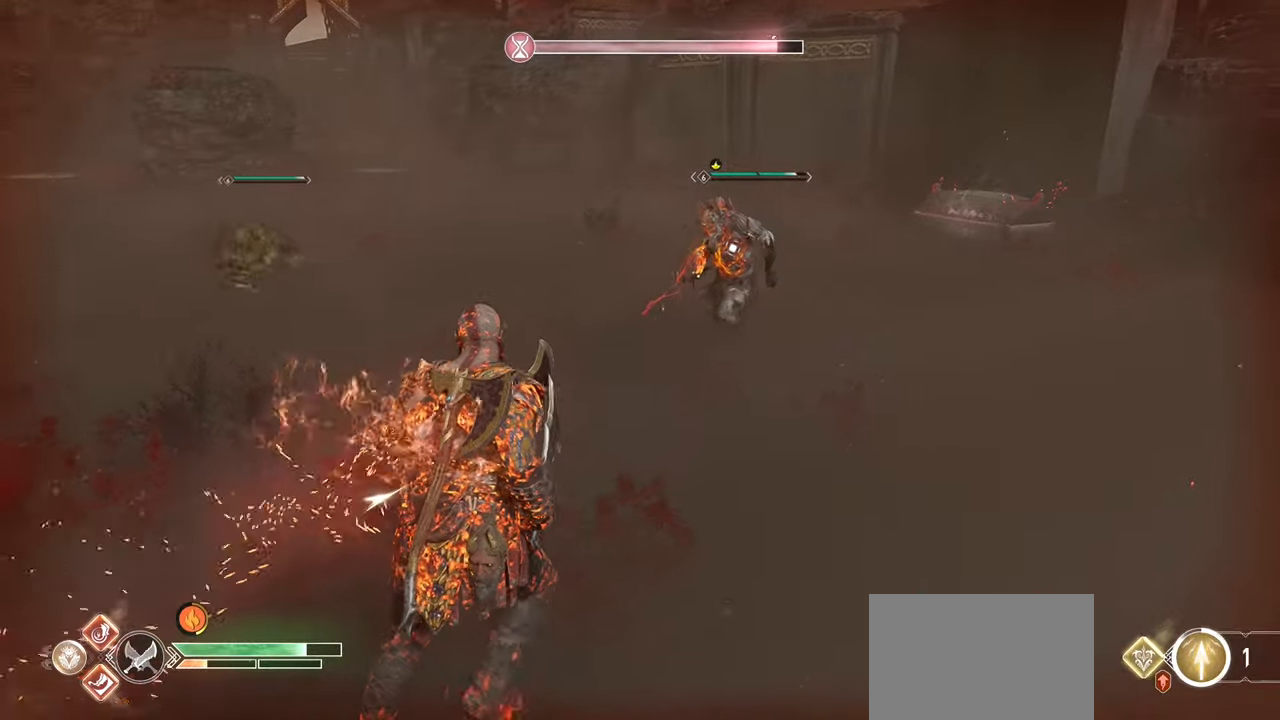
{"buttons": ["SQUARE"], "left_stick": "up-right", "right_stick": "center", "events": [[133, "left_stick", "right"], [500, "left_stick", "up-right"]]}
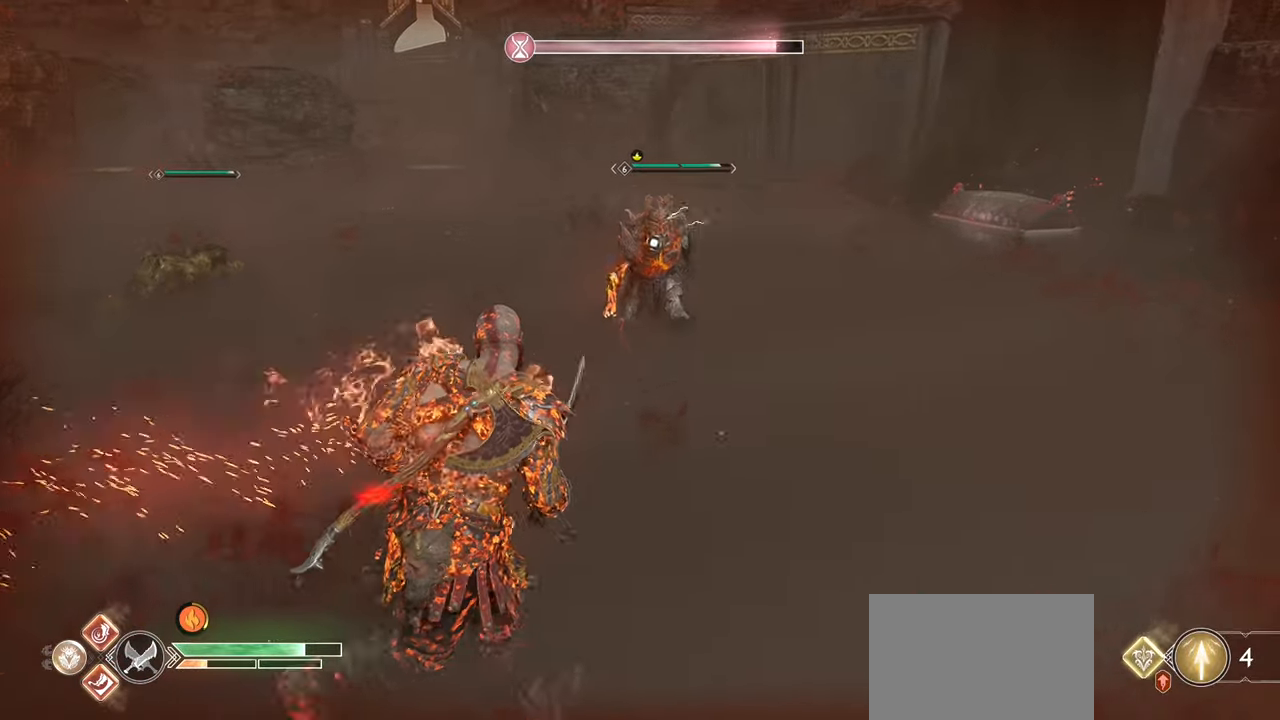
{"buttons": ["SQUARE", "DPAD_RIGHT"], "left_stick": "center", "right_stick": "center", "events": [[367, "left_stick", "center"], [501, "DPAD_RIGHT", "down"]]}
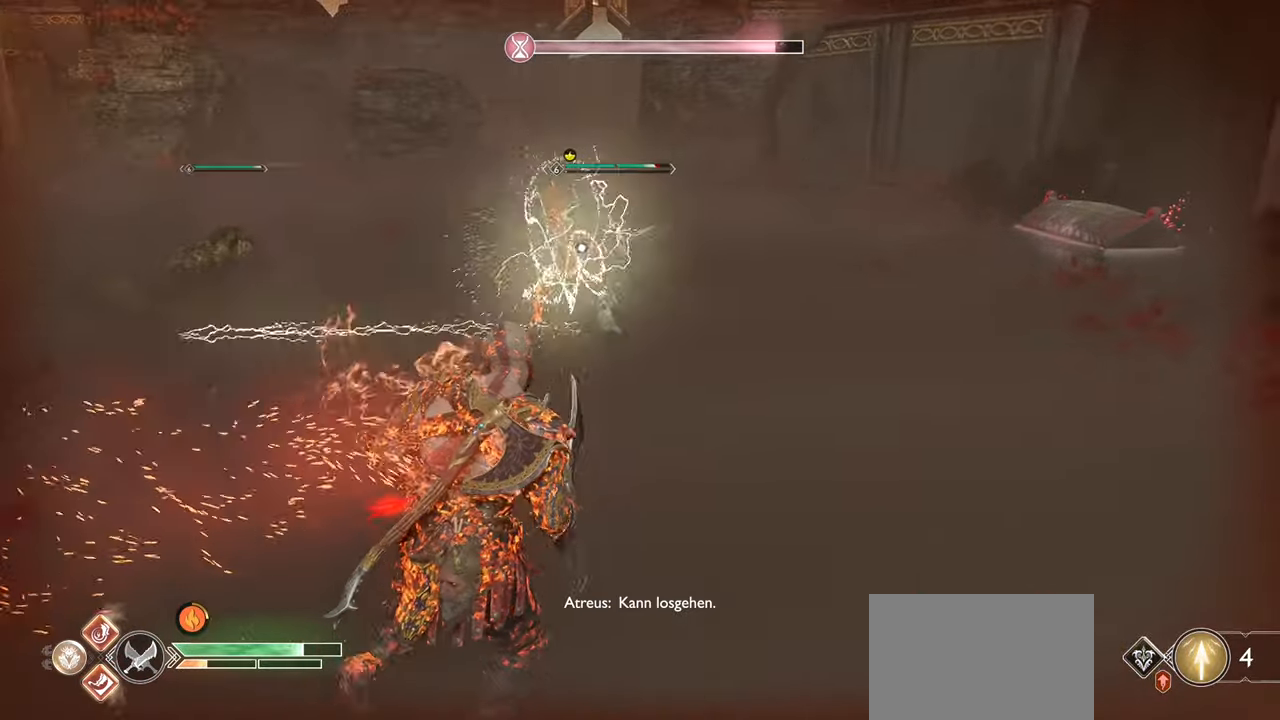
{"buttons": [], "left_stick": "up", "right_stick": "center", "events": [[100, "DPAD_RIGHT", "up"], [266, "left_stick", "up"], [316, "SQUARE", "up"]]}
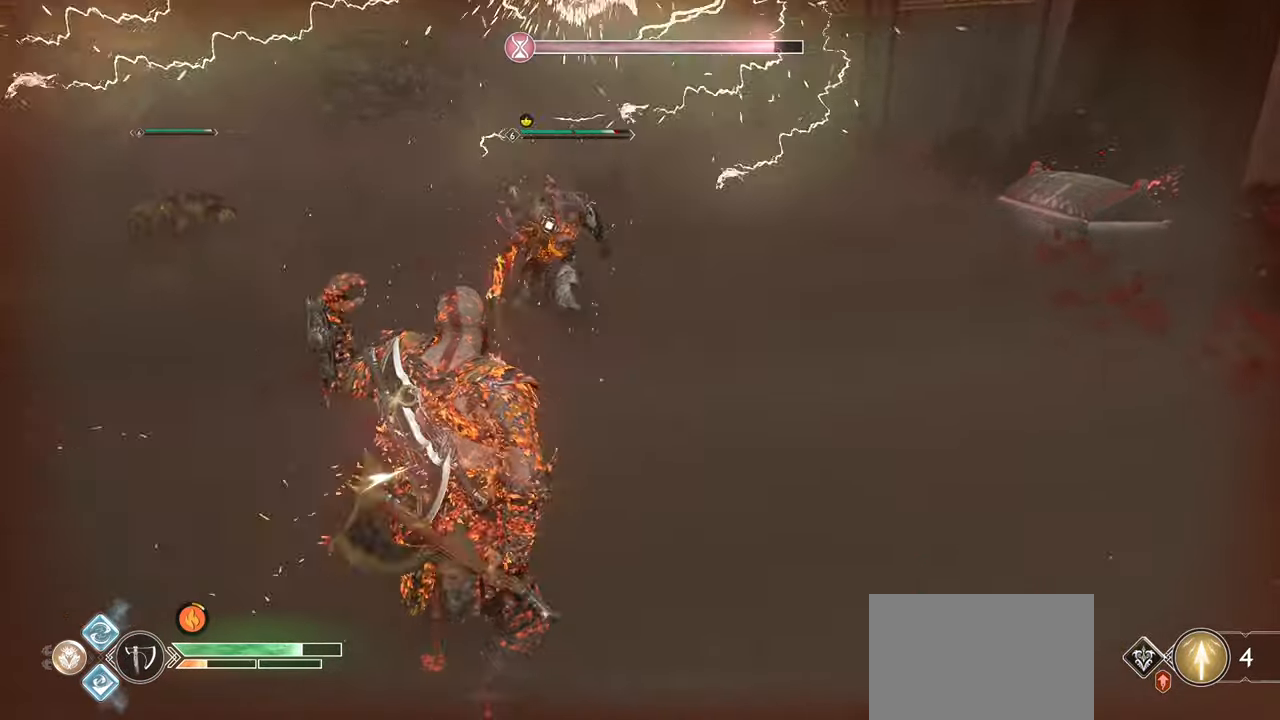
{"buttons": ["L1", "R1"], "left_stick": "up", "right_stick": "center", "events": [[300, "L1", "down"], [400, "R1", "down"]]}
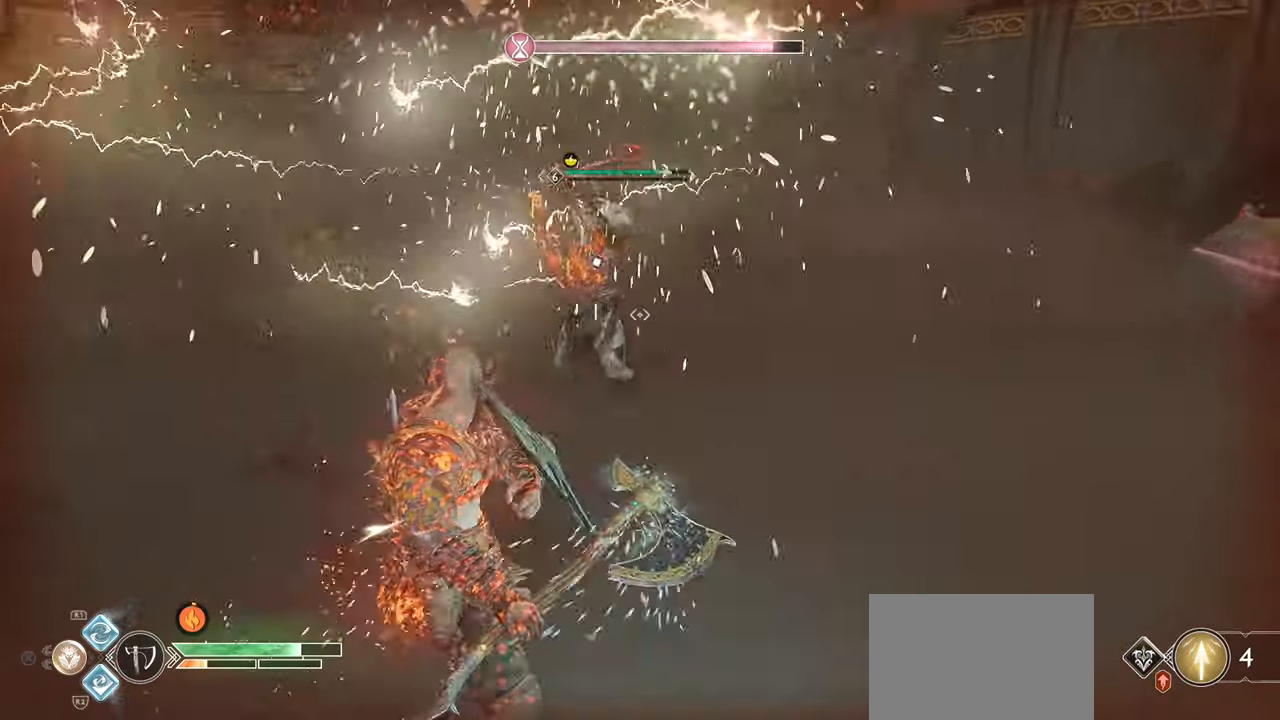
{"buttons": ["L1"], "left_stick": "up", "right_stick": "center", "events": [[66, "R1", "up"], [100, "R1", "down"], [150, "R3", "down"], [216, "R3", "up"], [283, "R1", "up"]]}
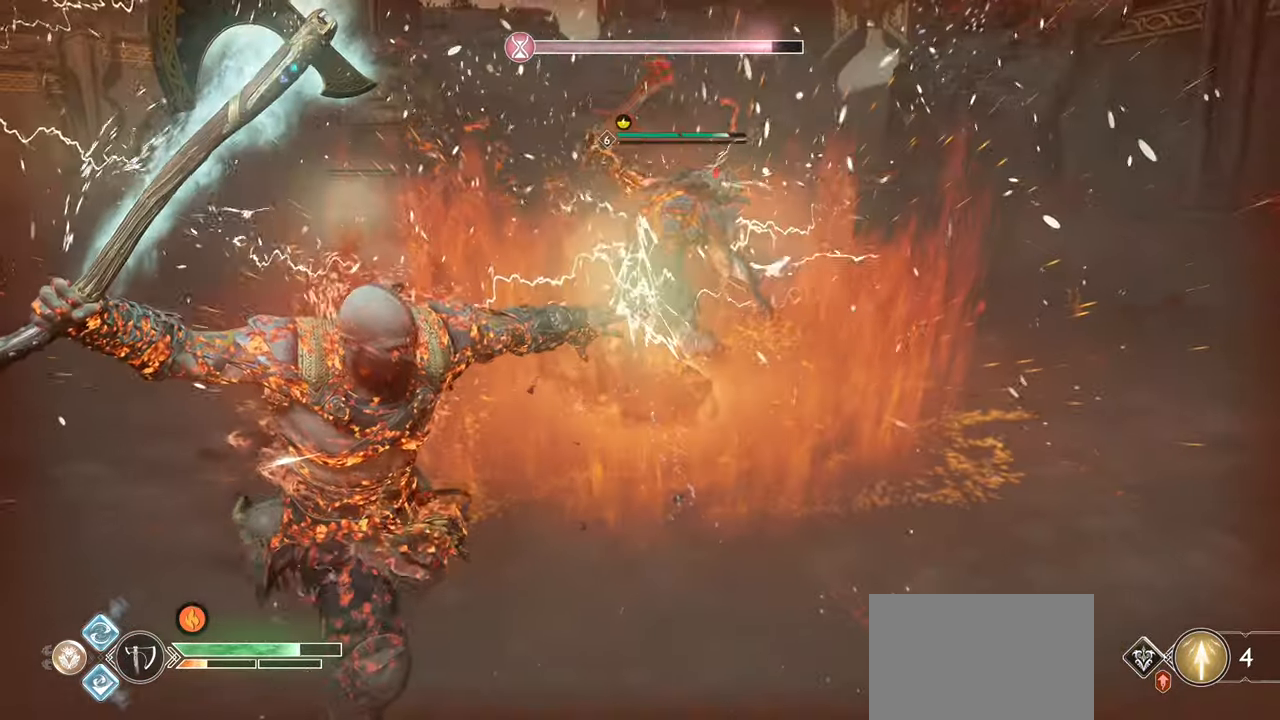
{"buttons": ["R3"], "left_stick": "center", "right_stick": "center", "events": [[17, "L1", "up"], [200, "left_stick", "center"], [417, "R3", "down"]]}
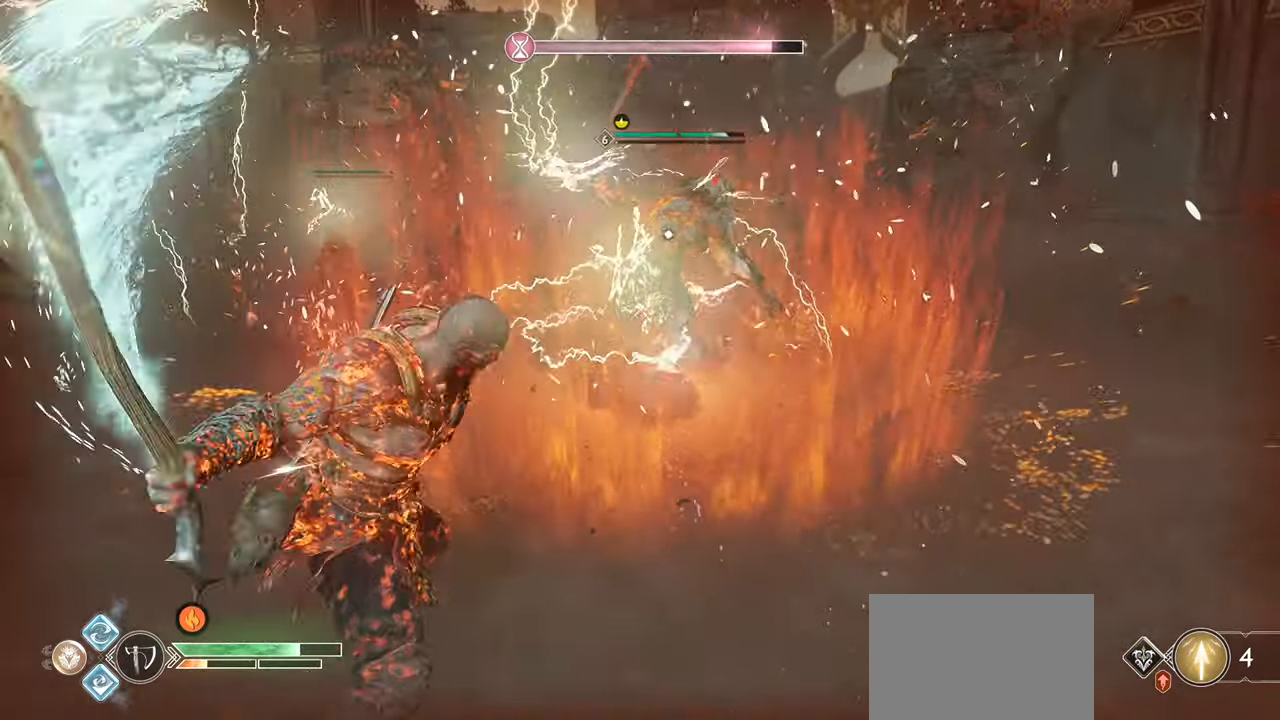
{"buttons": ["R1"], "left_stick": "center", "right_stick": "center", "events": [[33, "R3", "up"], [283, "R1", "down"], [417, "R1", "up"], [483, "R1", "down"]]}
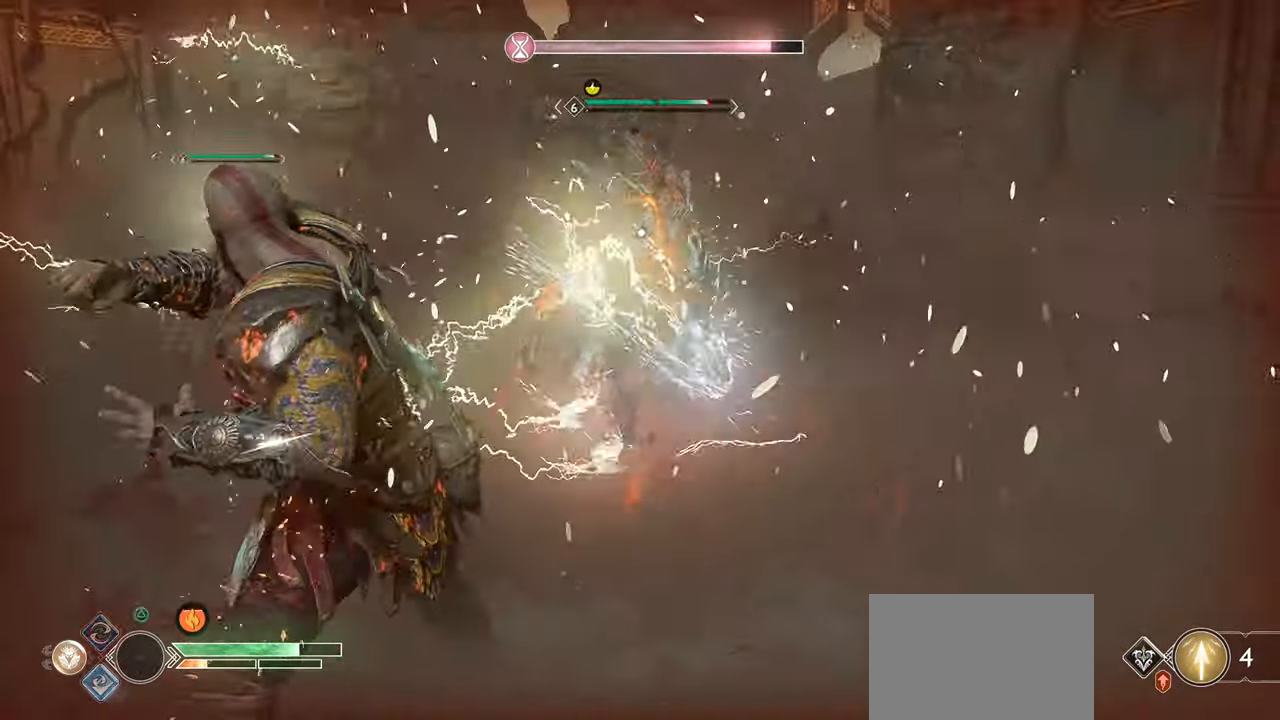
{"buttons": ["SQUARE", "R1"], "left_stick": "up", "right_stick": "center", "events": [[17, "left_stick", "up-right"], [133, "R1", "up"], [217, "R1", "down"], [217, "SQUARE", "down"], [350, "R1", "up"], [350, "SQUARE", "up"], [384, "left_stick", "up"], [434, "R1", "down"], [434, "SQUARE", "down"]]}
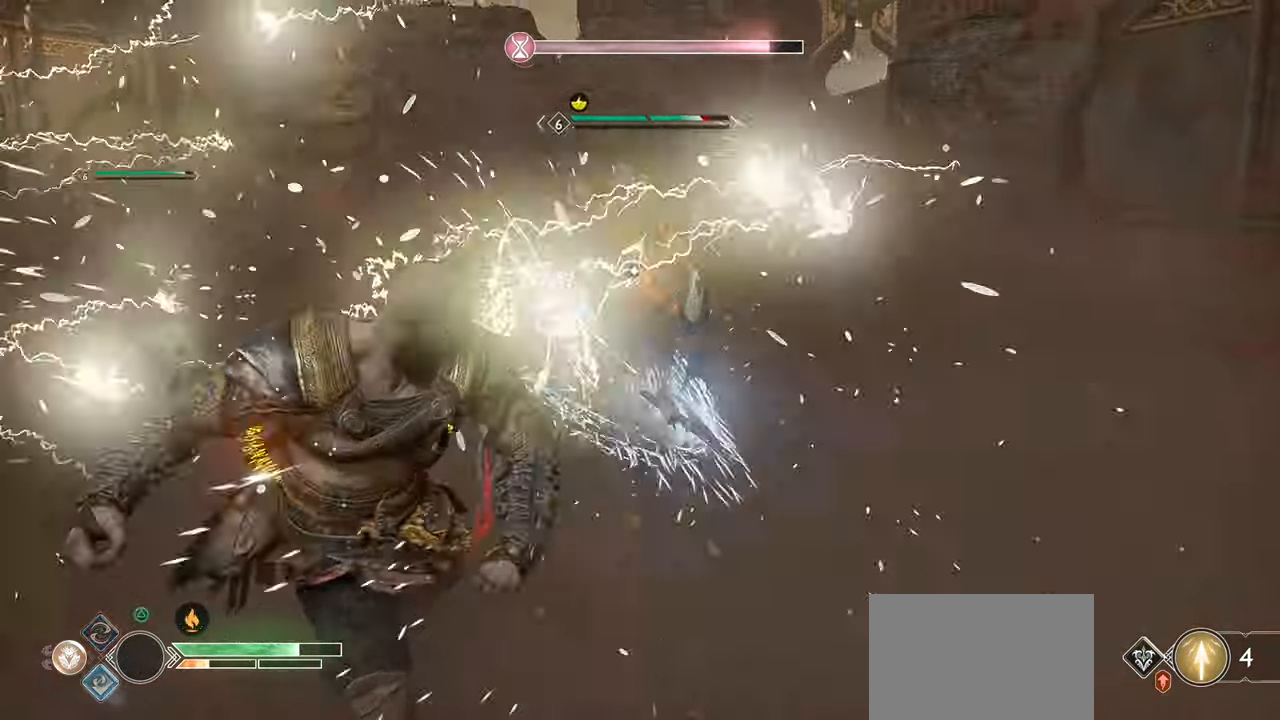
{"buttons": [], "left_stick": "center", "right_stick": "center", "events": [[33, "SQUARE", "up"], [50, "R1", "up"], [133, "R1", "down"], [133, "SQUARE", "down"], [216, "left_stick", "up-right"], [233, "SQUARE", "up"], [250, "R1", "up"], [333, "R1", "down"], [333, "SQUARE", "down"], [450, "SQUARE", "up"], [450, "left_stick", "center"], [467, "R1", "up"]]}
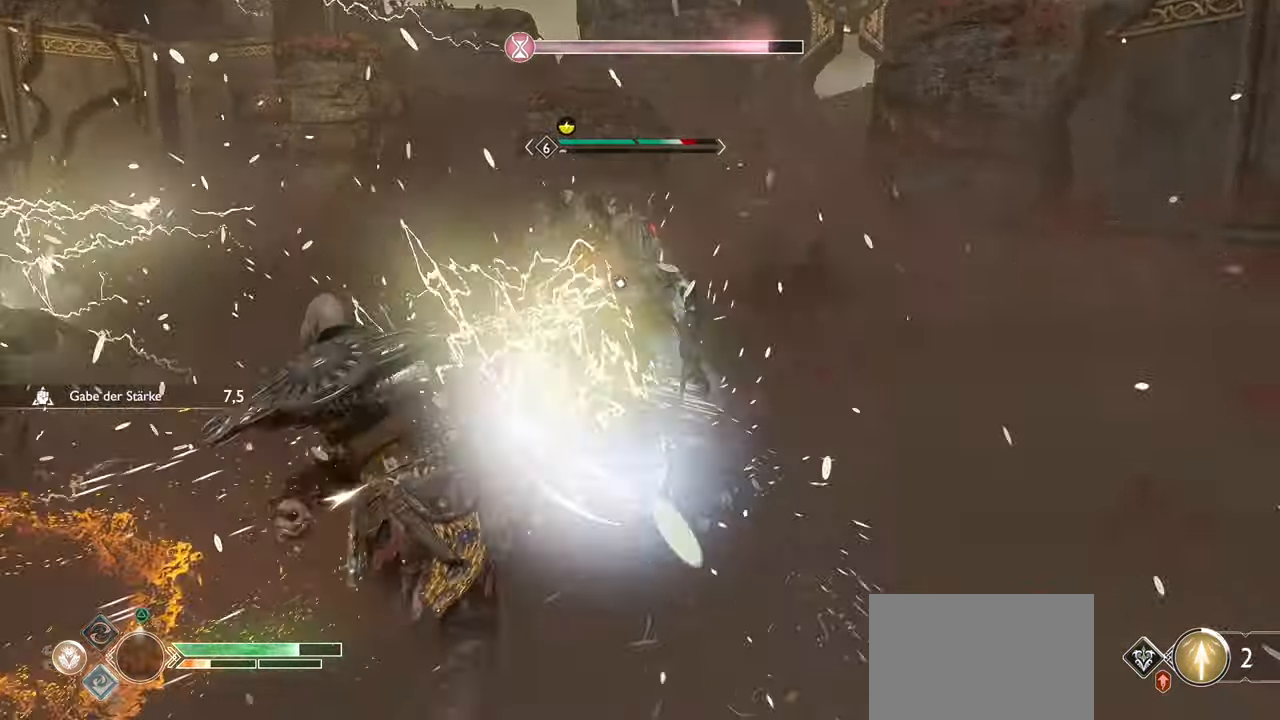
{"buttons": ["SQUARE", "R1"], "left_stick": "center", "right_stick": "center", "events": [[33, "R1", "down"], [33, "SQUARE", "down"], [133, "SQUARE", "up"], [149, "R1", "up"], [216, "SQUARE", "down"], [233, "R1", "down"], [333, "SQUARE", "up"], [350, "R1", "up"], [400, "SQUARE", "down"], [433, "R1", "down"]]}
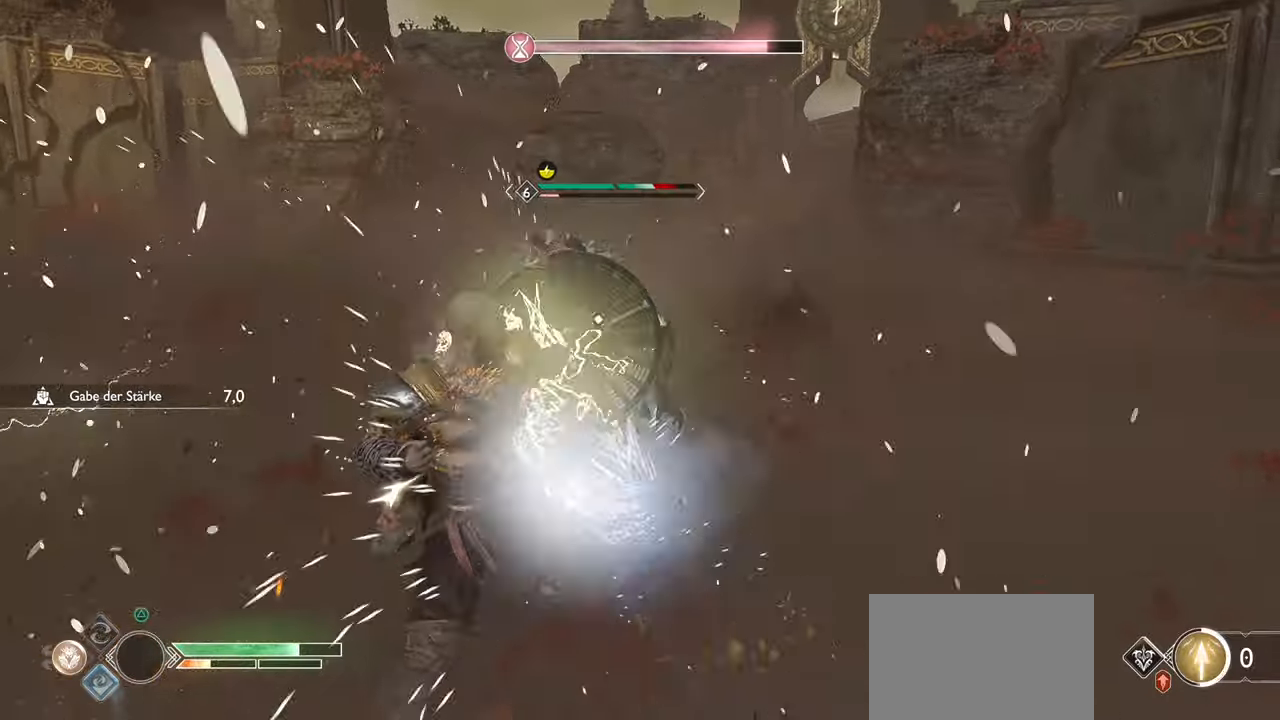
{"buttons": [], "left_stick": "center", "right_stick": "center", "events": [[50, "R1", "up"], [50, "SQUARE", "up"], [117, "R1", "down"], [117, "SQUARE", "down"], [233, "SQUARE", "up"], [250, "R1", "up"], [300, "SQUARE", "down"], [317, "R1", "down"], [434, "SQUARE", "up"], [450, "R1", "up"]]}
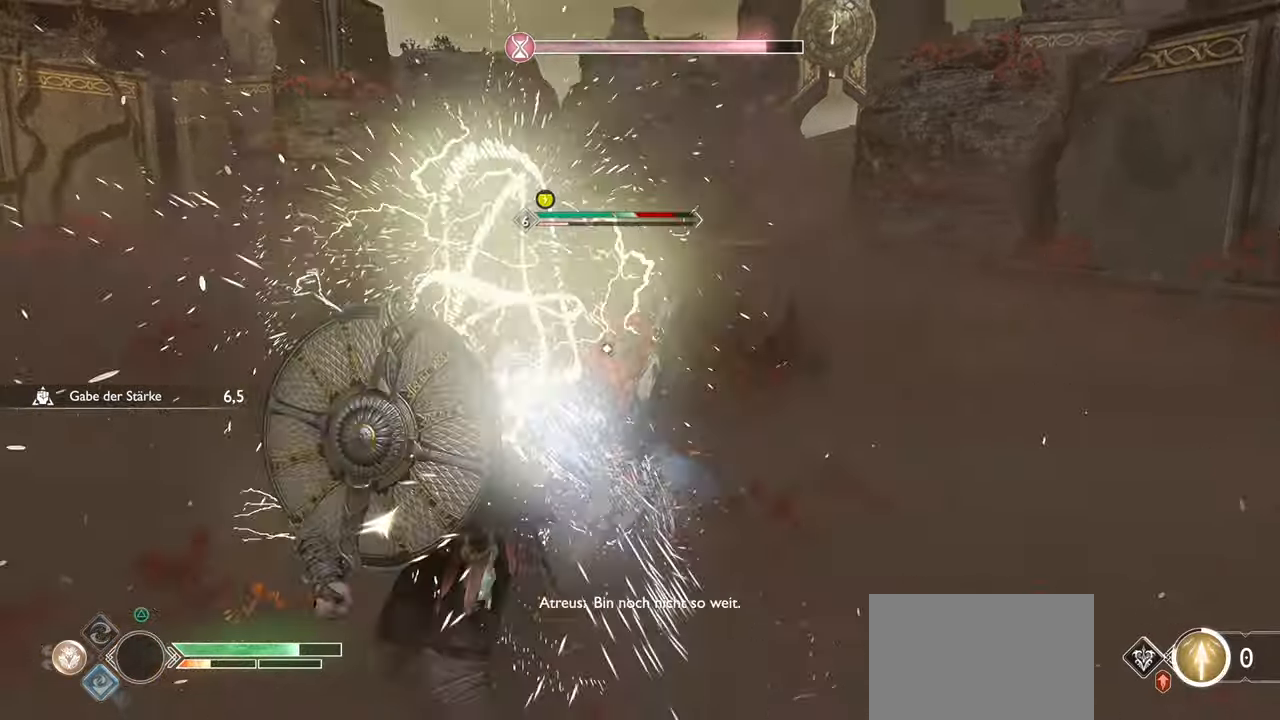
{"buttons": ["SQUARE", "R1"], "left_stick": "center", "right_stick": "center", "events": [[34, "R1", "down"], [34, "SQUARE", "down"], [150, "R1", "up"], [150, "SQUARE", "up"], [234, "R1", "down"], [234, "SQUARE", "down"], [351, "R1", "up"], [351, "SQUARE", "up"], [417, "SQUARE", "down"], [451, "R1", "down"]]}
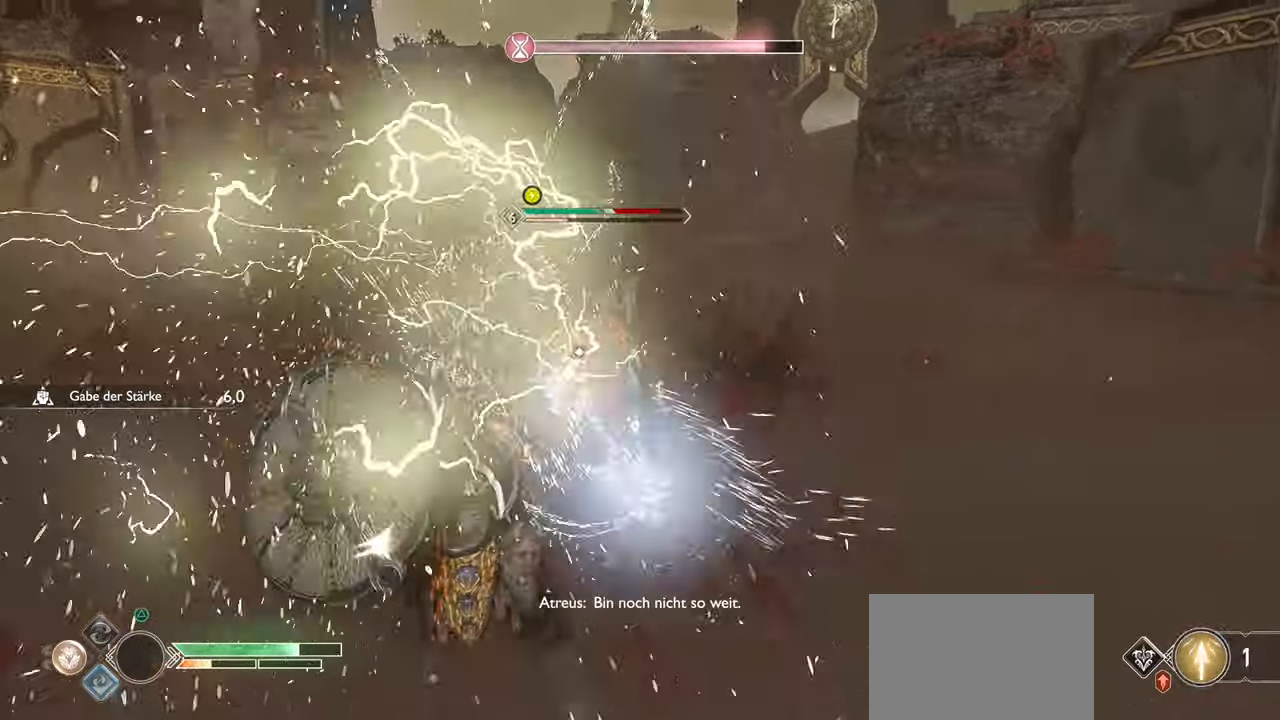
{"buttons": [], "left_stick": "center", "right_stick": "center", "events": [[50, "R1", "up"], [50, "SQUARE", "up"], [133, "R1", "down"], [133, "SQUARE", "down"], [250, "SQUARE", "up"], [267, "R1", "up"], [350, "R1", "down"], [400, "SQUARE", "down"], [484, "SQUARE", "up"], [500, "R1", "up"]]}
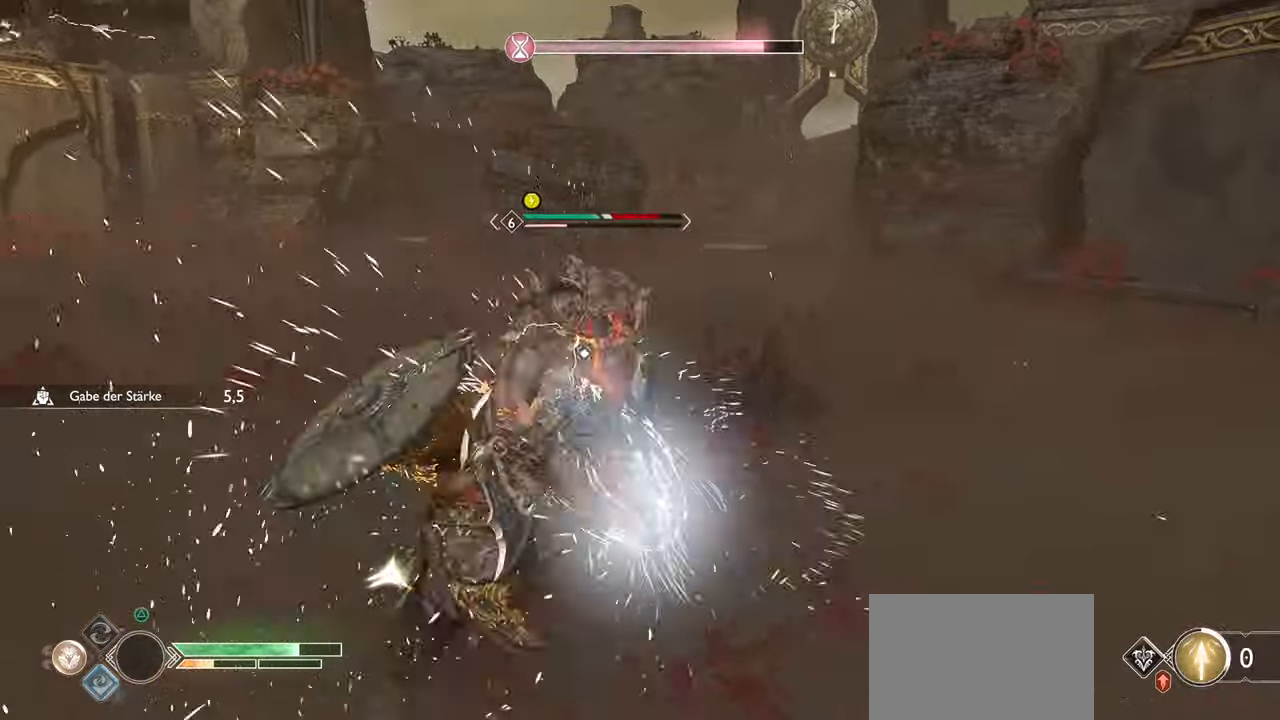
{"buttons": [], "left_stick": "center", "right_stick": "center", "events": [[100, "R1", "down"], [217, "R1", "up"], [317, "R1", "down"], [434, "R1", "up"]]}
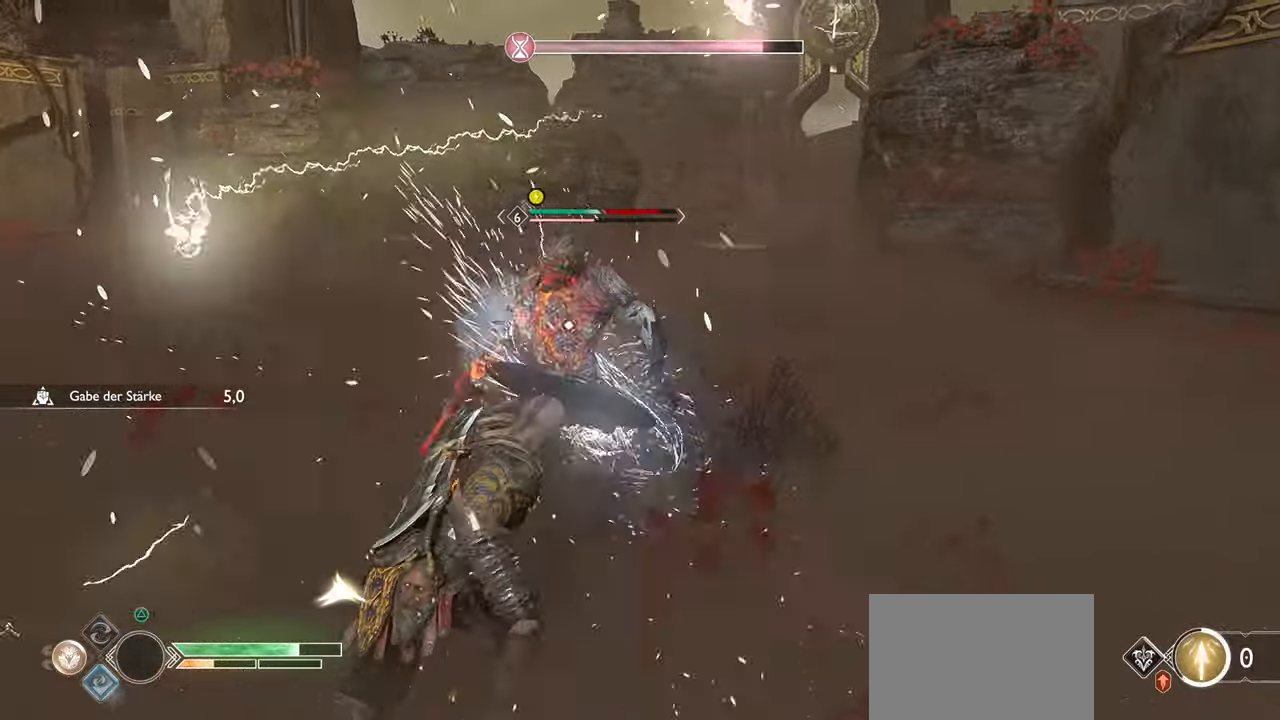
{"buttons": ["R1"], "left_stick": "center", "right_stick": "center", "events": [[16, "R1", "down"], [150, "R1", "up"], [233, "R1", "down"], [350, "R1", "up"], [434, "R1", "down"]]}
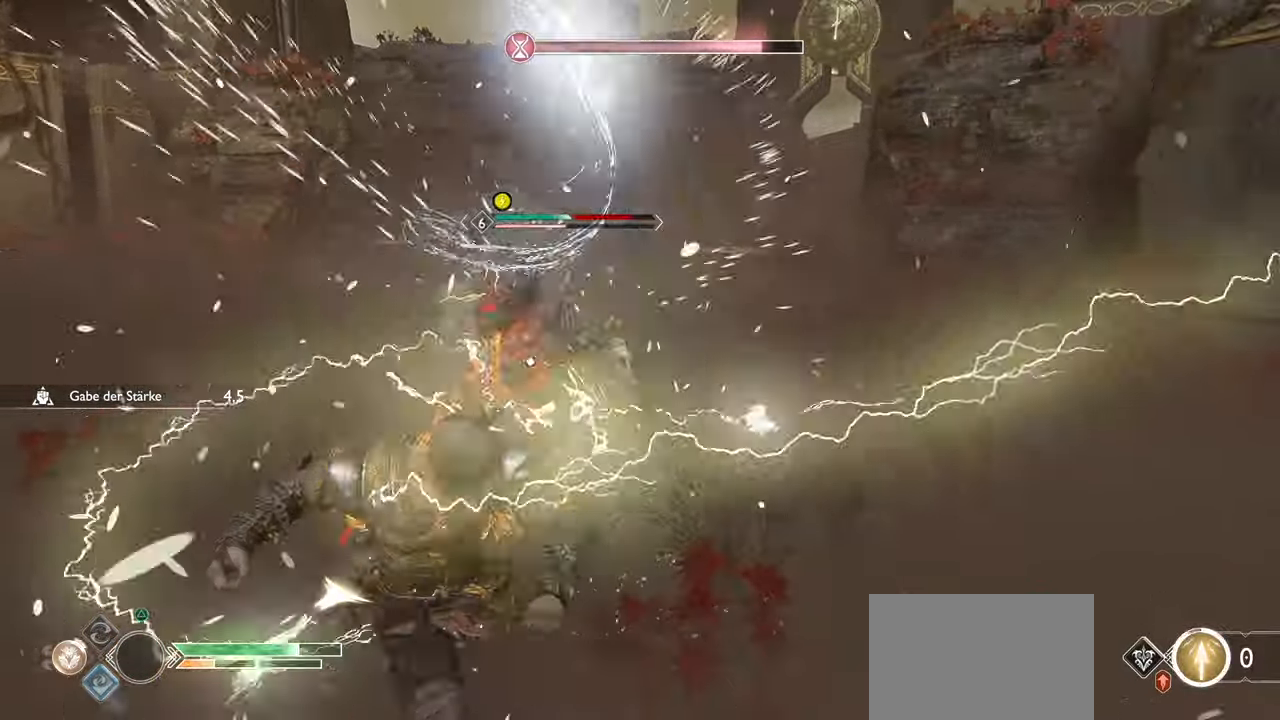
{"buttons": ["R1"], "left_stick": "center", "right_stick": "center", "events": [[67, "R1", "up"], [150, "R1", "down"], [284, "R1", "up"], [367, "R1", "down"]]}
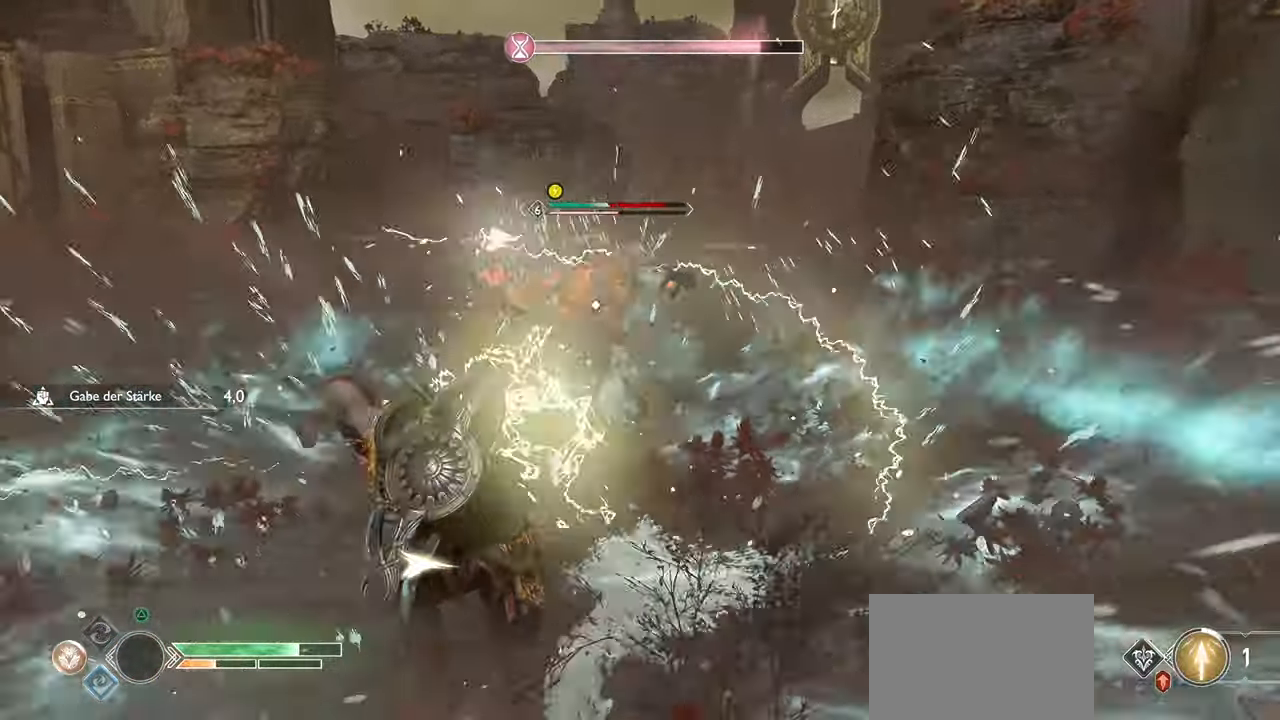
{"buttons": [], "left_stick": "center", "right_stick": "center", "events": [[16, "R1", "up"], [83, "R1", "down"], [183, "left_stick", "up-right"], [233, "R1", "up"], [317, "R1", "down"], [383, "left_stick", "center"], [450, "R1", "up"]]}